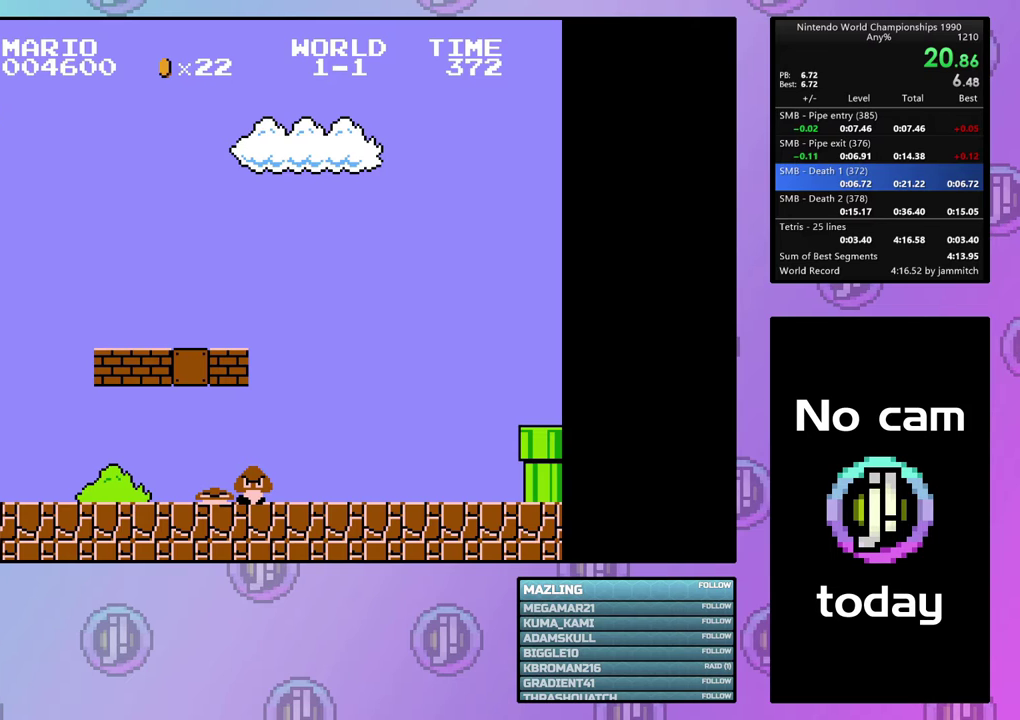
Gameplay with a controller (PlayStation layout); each line is a JSON object with the inputs held at the frame after it (dt_ms = milliseconds from this image to that frame). "events" lists button and stick changes between this image and that frame as [ms after this image, input, new state], when the widget could be followed in between. Not read: L3 R3 left_stick right_stick.
{"dt_ms": 500, "buttons": ["CROSS", "DPAD_RIGHT"], "events": []}
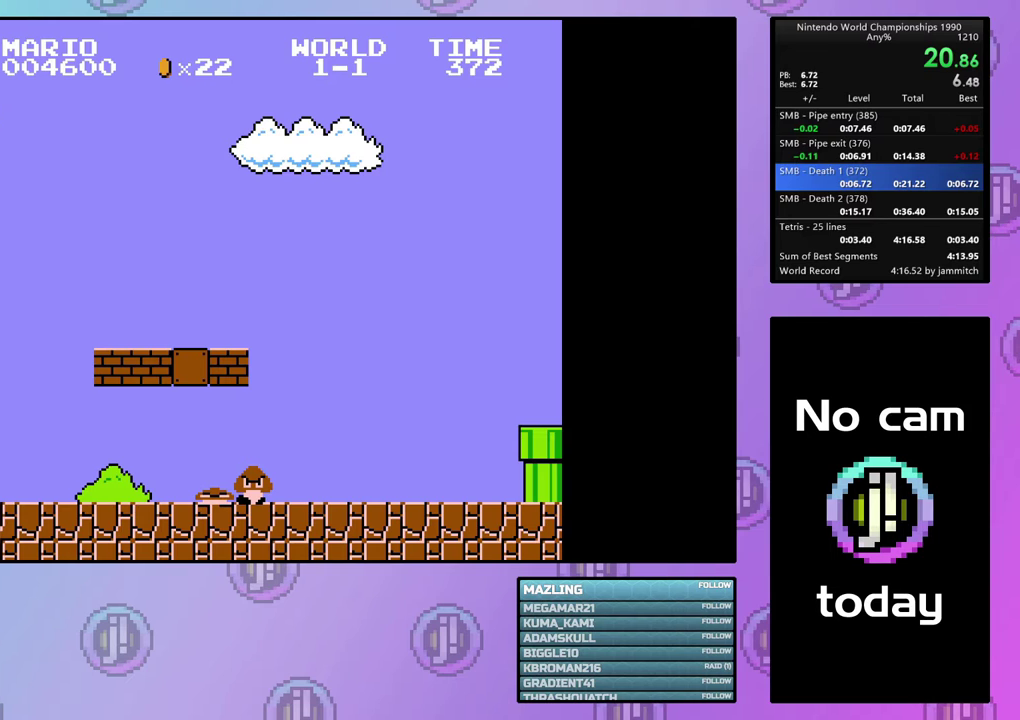
{"dt_ms": 500, "buttons": ["CROSS", "DPAD_RIGHT"], "events": []}
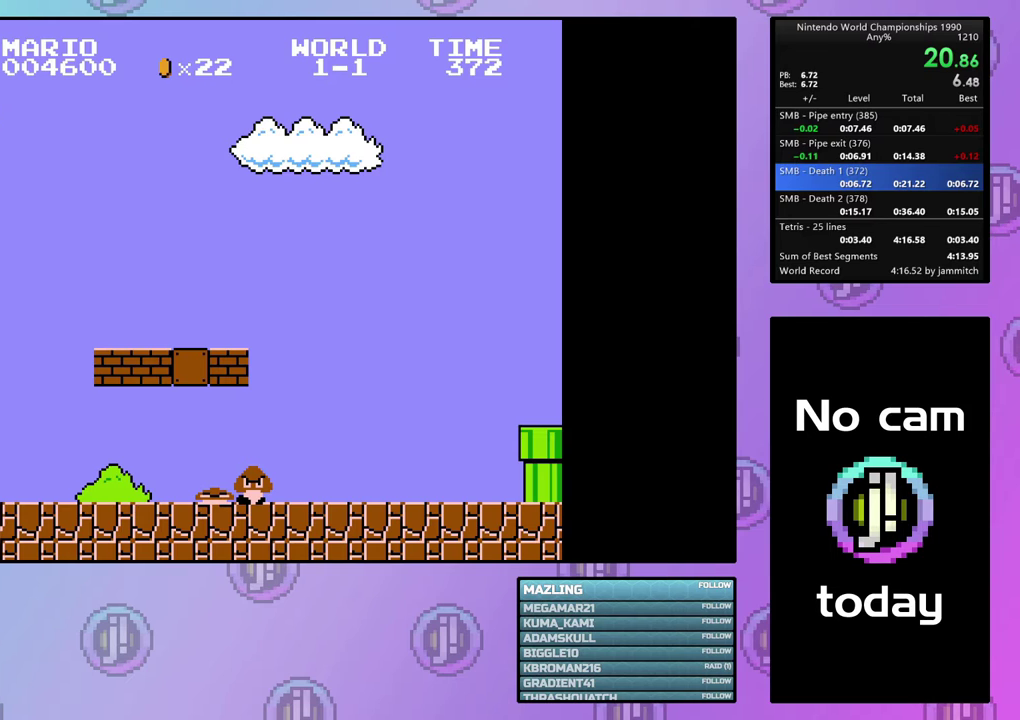
{"dt_ms": 500, "buttons": ["CROSS", "DPAD_RIGHT"], "events": []}
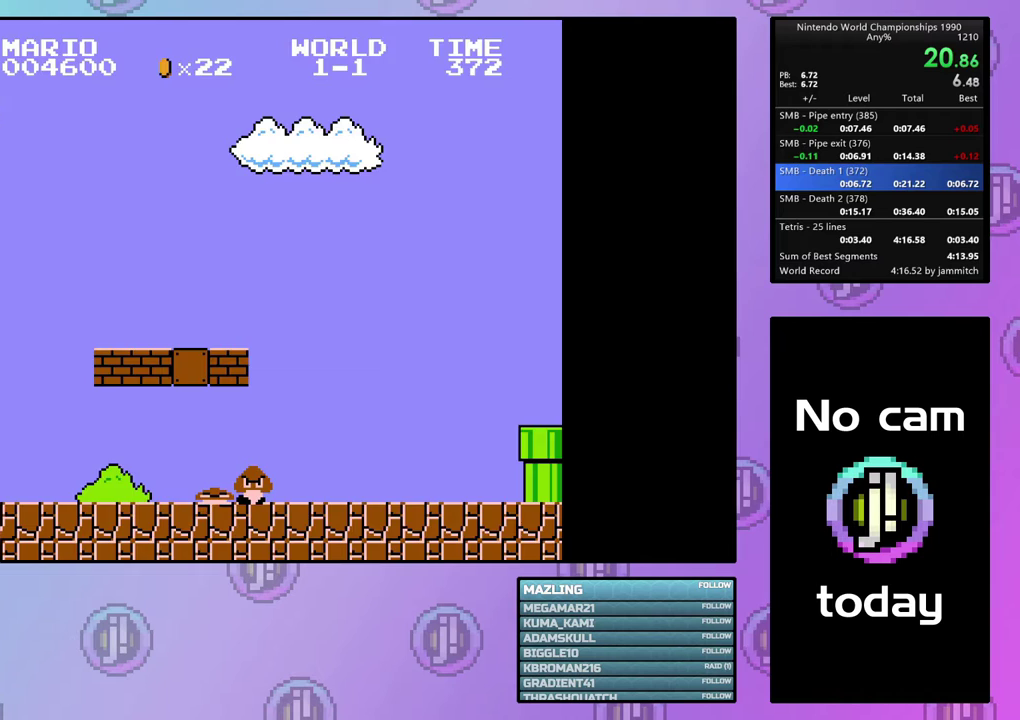
{"dt_ms": 500, "buttons": ["CROSS", "DPAD_RIGHT"], "events": []}
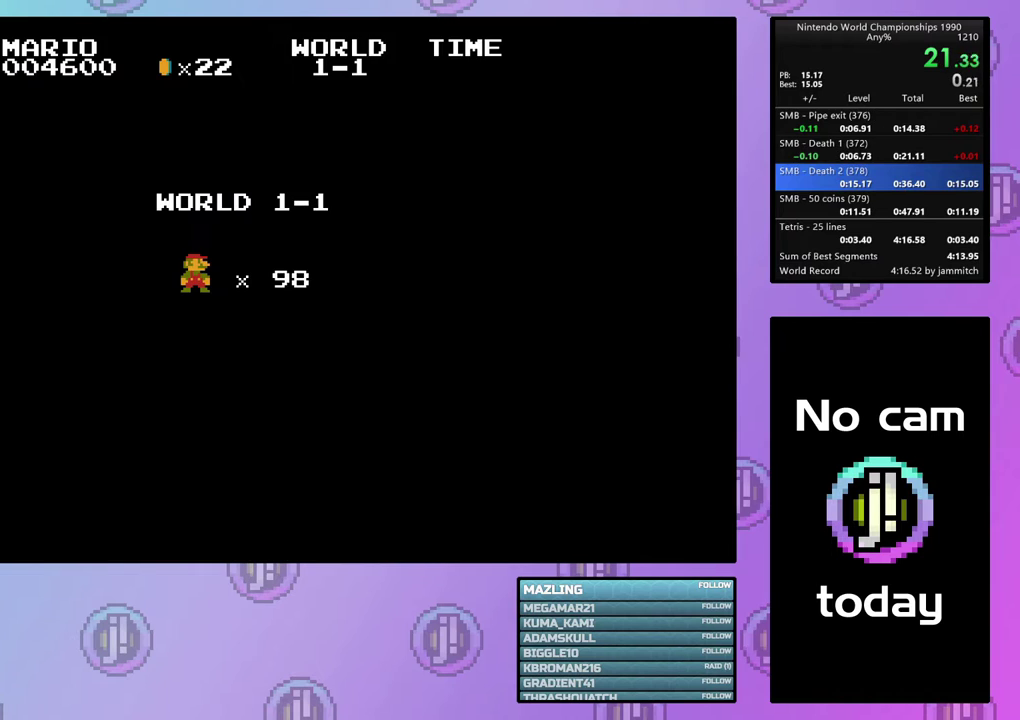
{"dt_ms": 300, "buttons": ["CROSS"], "events": [[267, "DPAD_RIGHT", "up"]]}
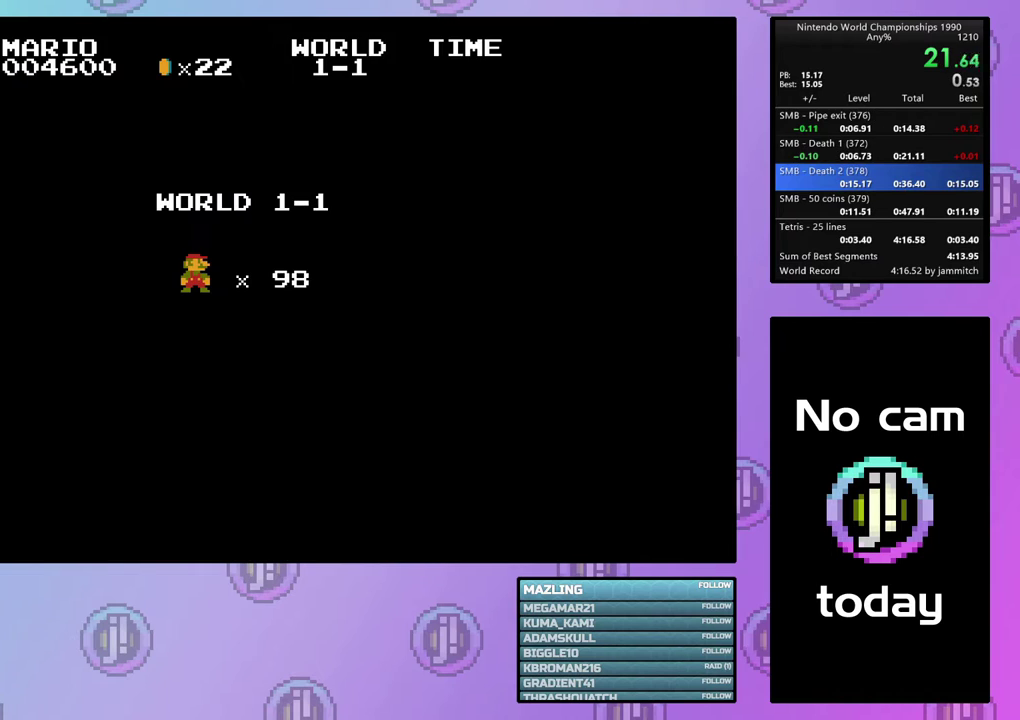
{"dt_ms": 100, "buttons": ["CROSS", "DPAD_RIGHT"], "events": [[67, "DPAD_RIGHT", "down"]]}
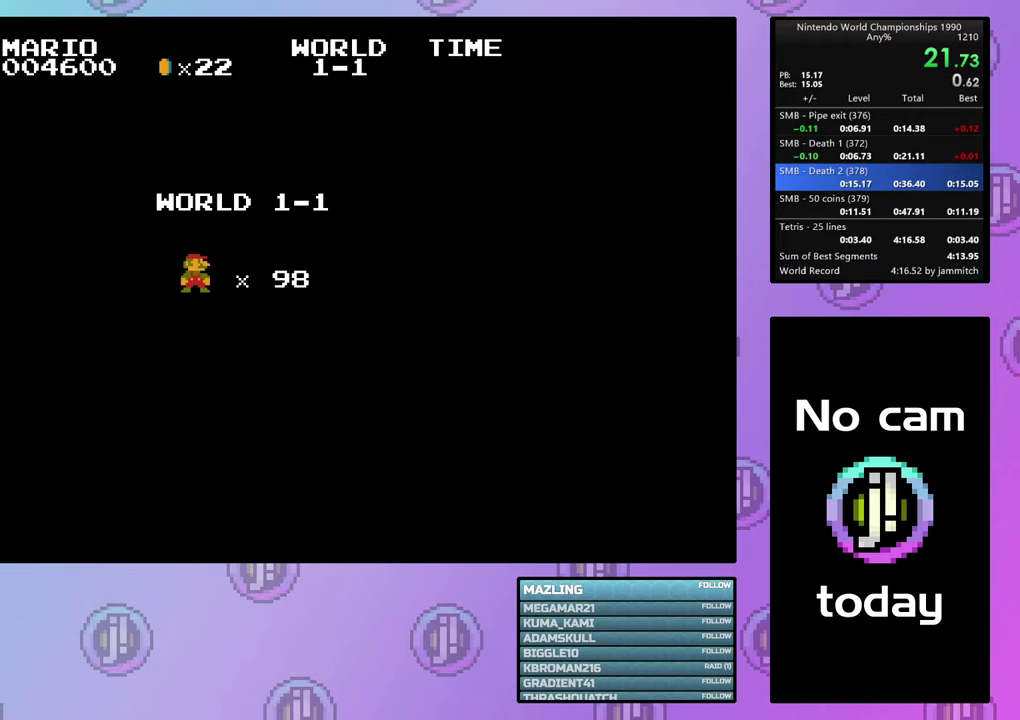
{"dt_ms": 600, "buttons": ["CROSS", "DPAD_RIGHT"], "events": []}
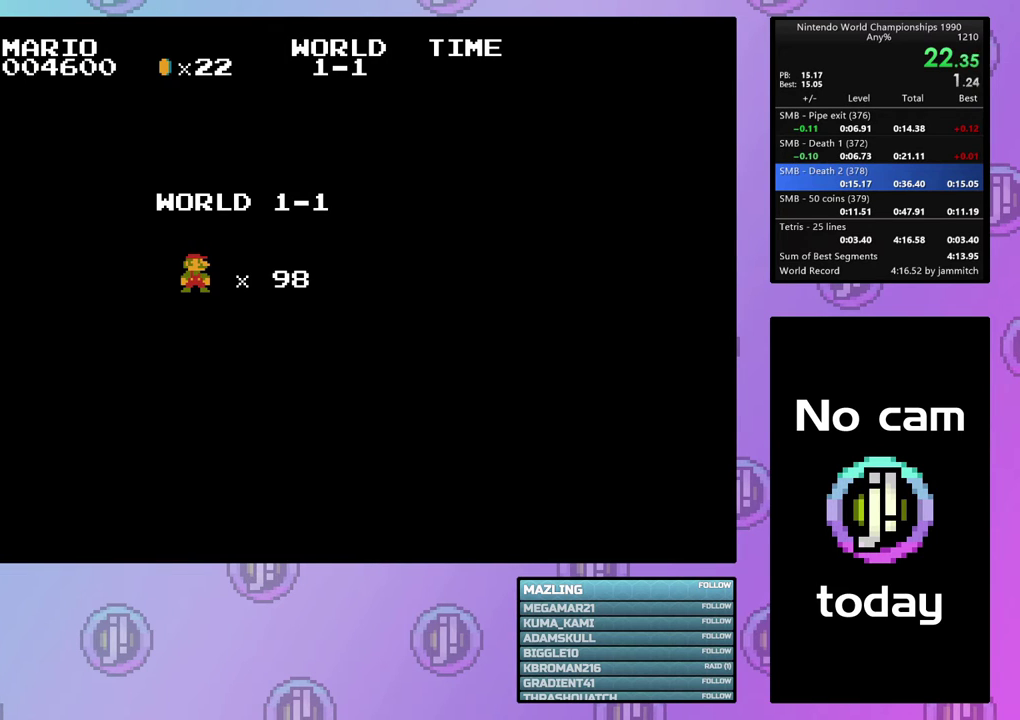
{"dt_ms": 500, "buttons": ["CROSS", "DPAD_RIGHT"], "events": []}
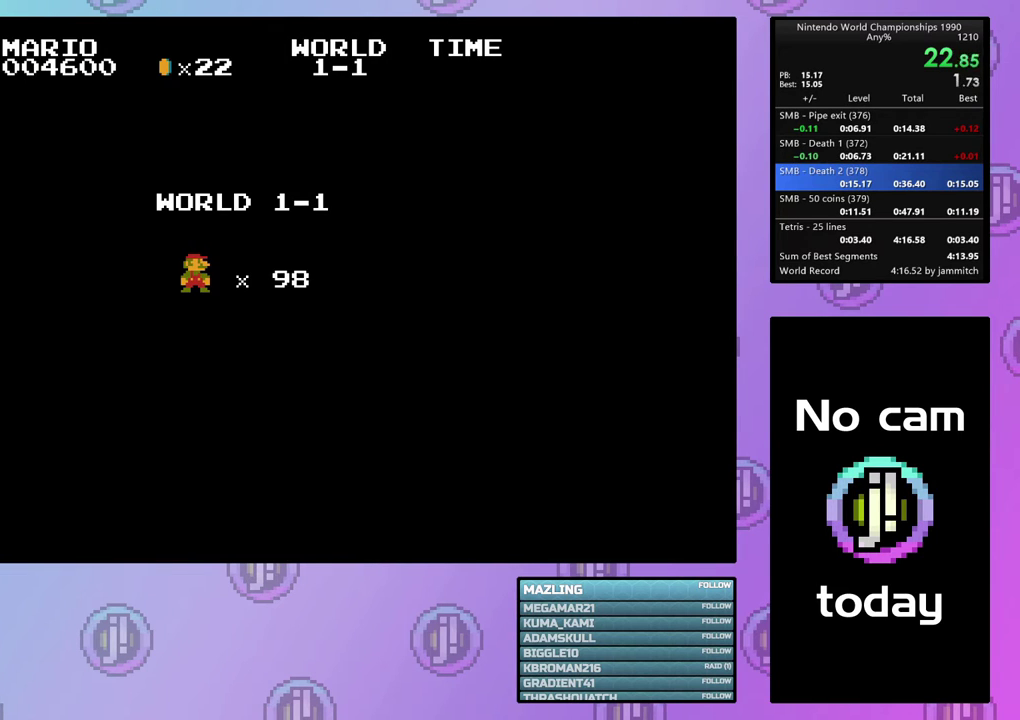
{"dt_ms": 500, "buttons": ["CROSS", "DPAD_RIGHT"], "events": []}
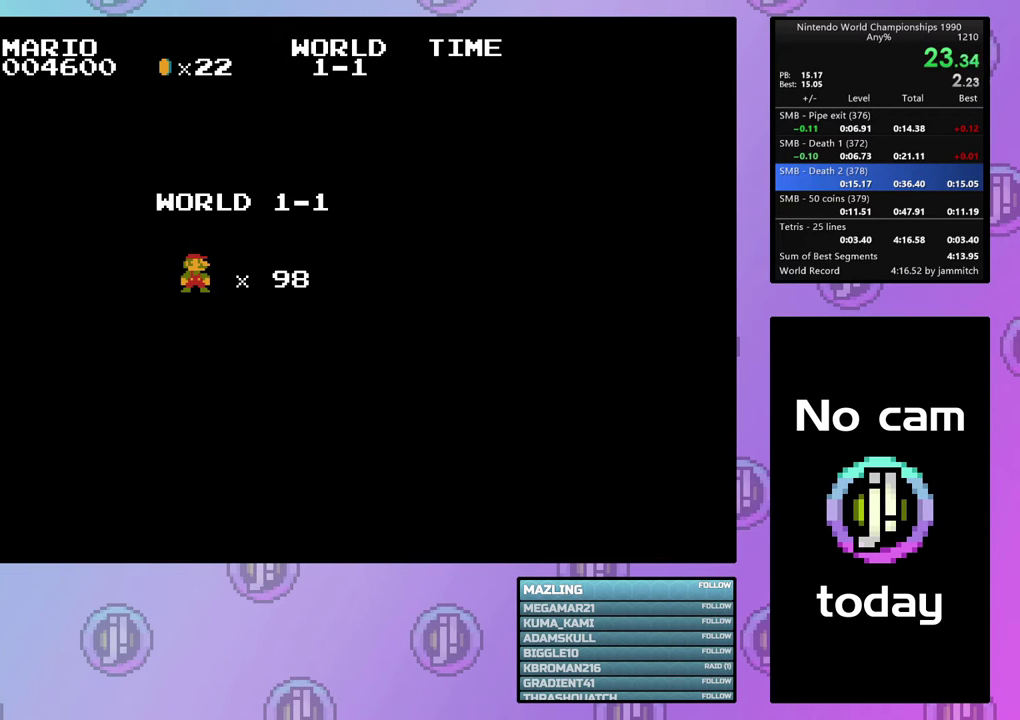
{"dt_ms": 500, "buttons": ["CROSS", "DPAD_RIGHT"], "events": []}
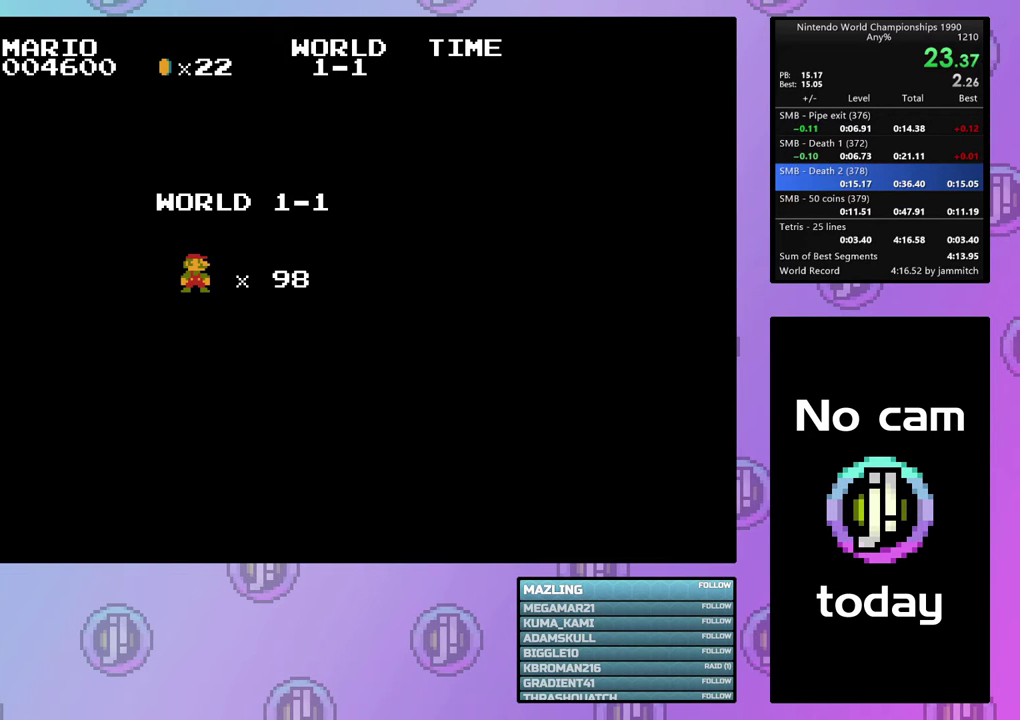
{"dt_ms": 500, "buttons": ["CROSS", "DPAD_RIGHT"], "events": []}
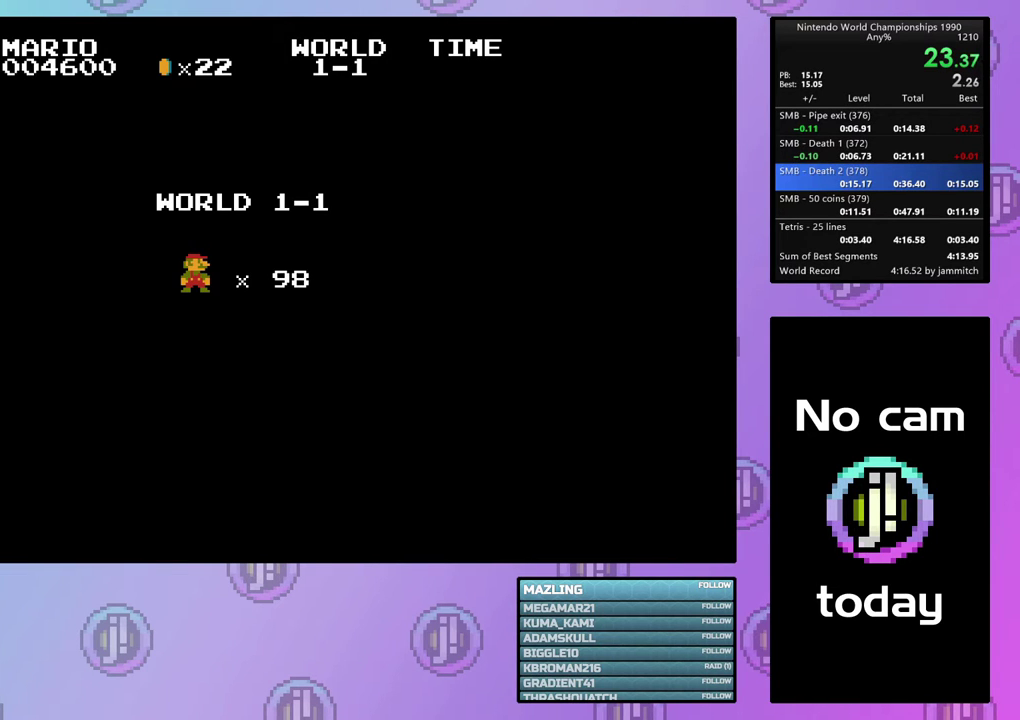
{"dt_ms": 500, "buttons": ["CROSS", "DPAD_RIGHT"], "events": []}
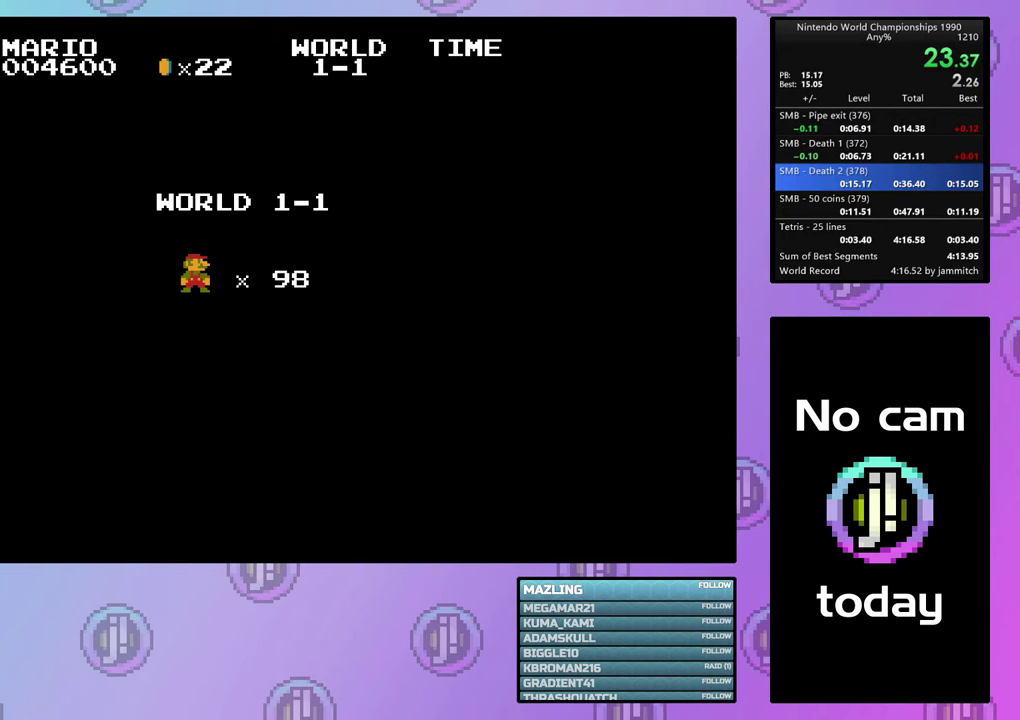
{"dt_ms": 500, "buttons": ["CROSS", "DPAD_RIGHT"], "events": []}
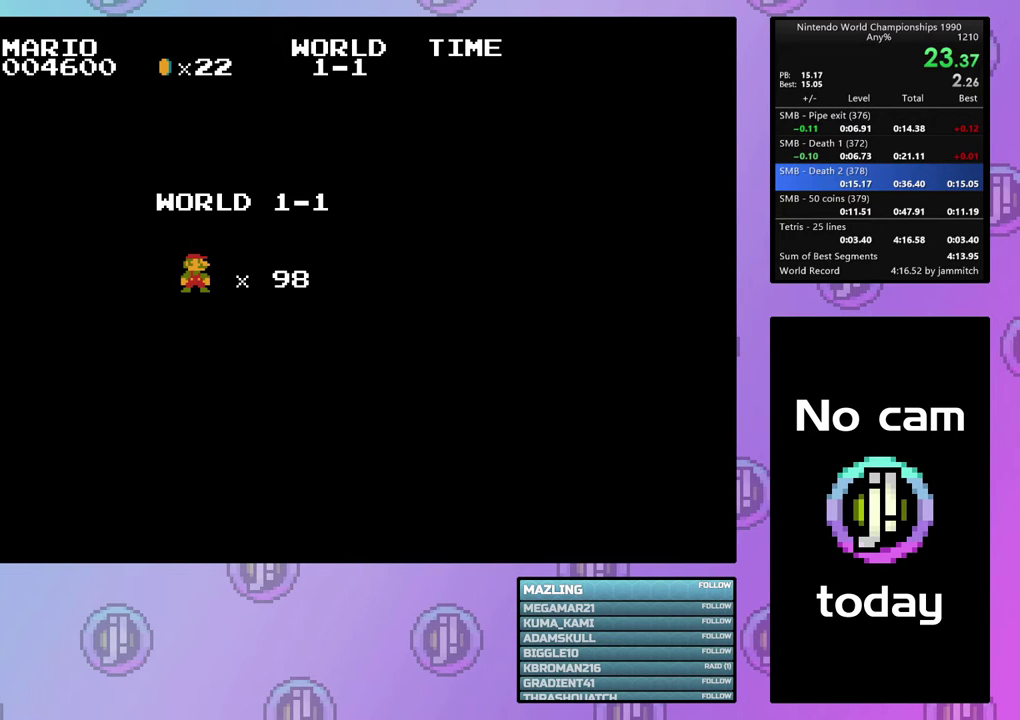
{"dt_ms": 500, "buttons": ["CROSS", "DPAD_RIGHT"], "events": []}
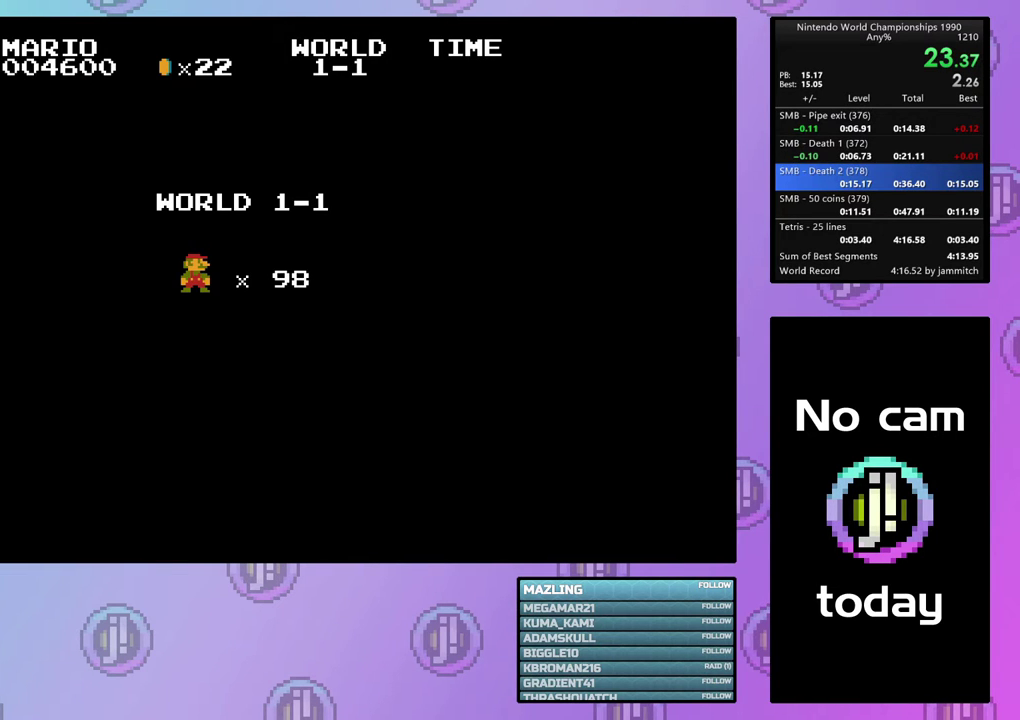
{"dt_ms": 500, "buttons": ["CROSS", "DPAD_RIGHT"], "events": []}
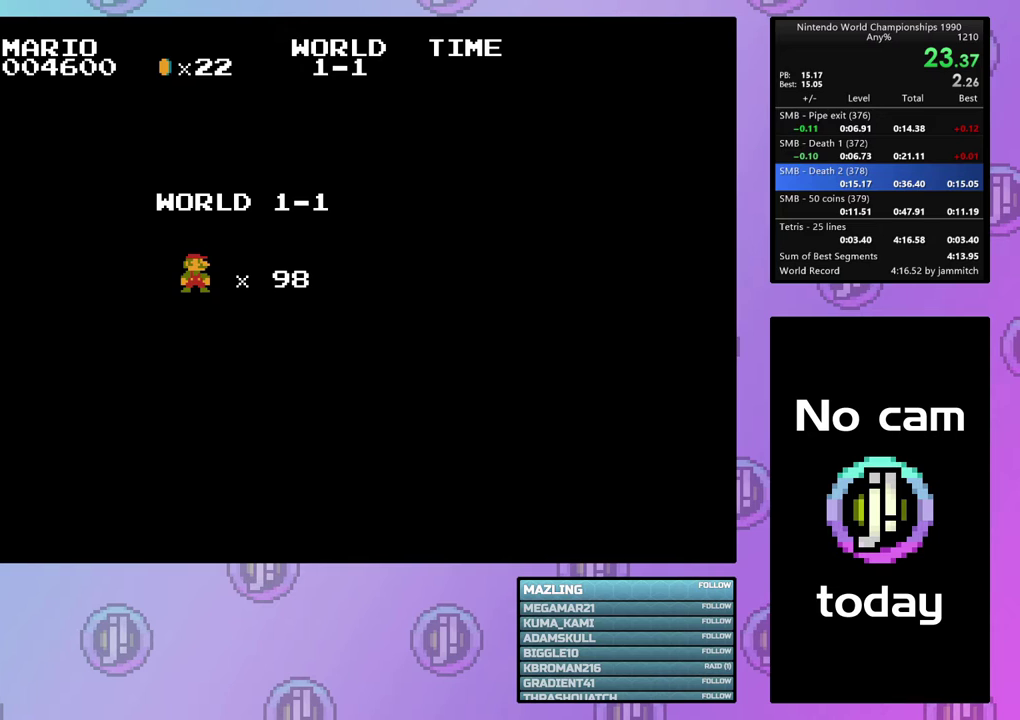
{"dt_ms": 500, "buttons": ["CROSS", "DPAD_RIGHT"], "events": []}
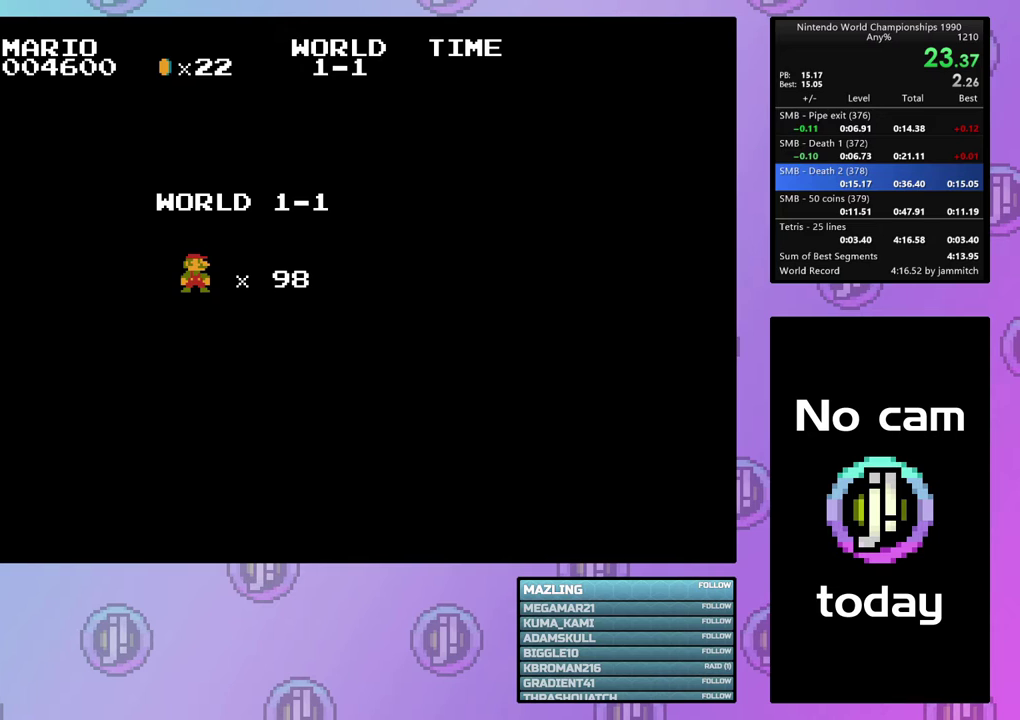
{"dt_ms": 500, "buttons": ["CROSS", "DPAD_RIGHT"], "events": []}
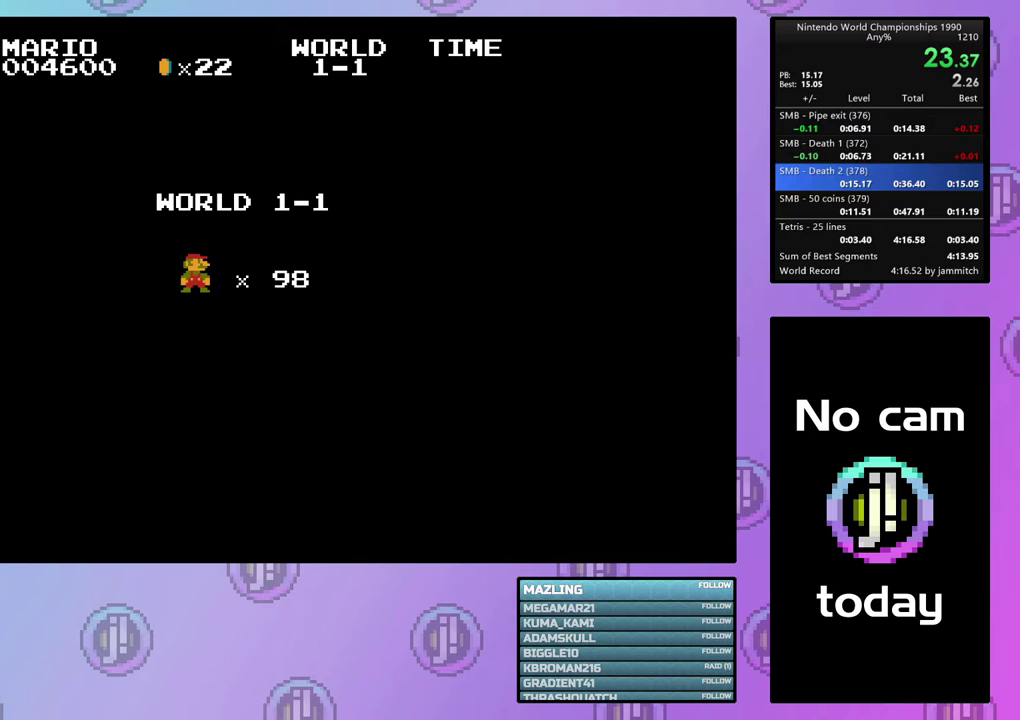
{"dt_ms": 500, "buttons": ["CROSS", "DPAD_RIGHT"], "events": []}
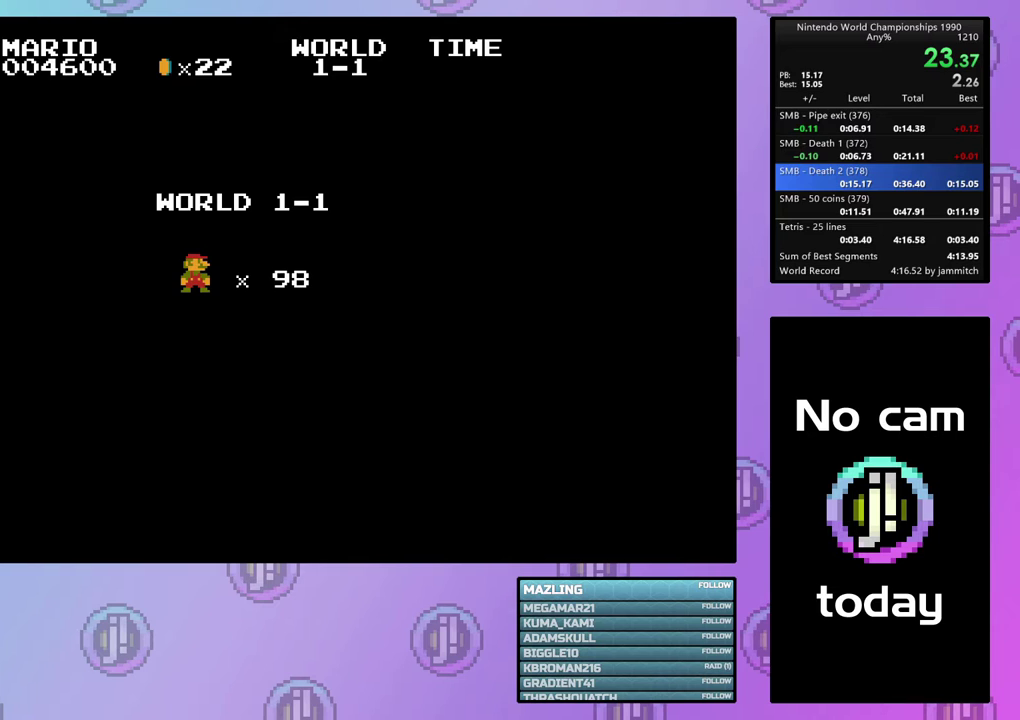
{"dt_ms": 500, "buttons": ["CROSS", "DPAD_RIGHT"], "events": []}
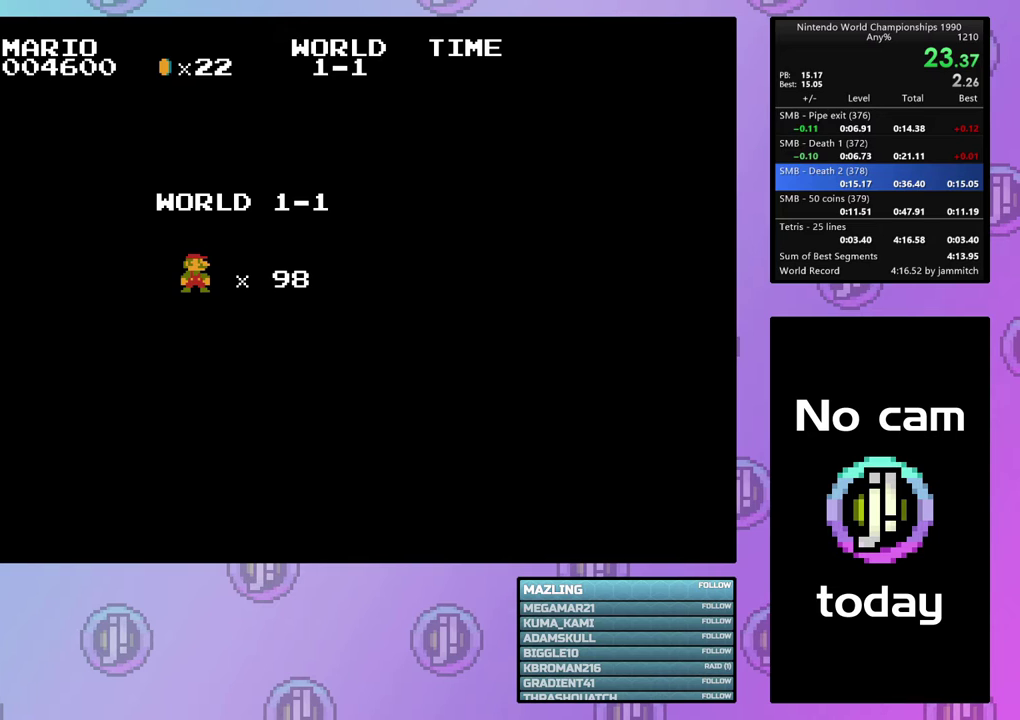
{"dt_ms": 500, "buttons": ["CROSS", "DPAD_RIGHT"], "events": []}
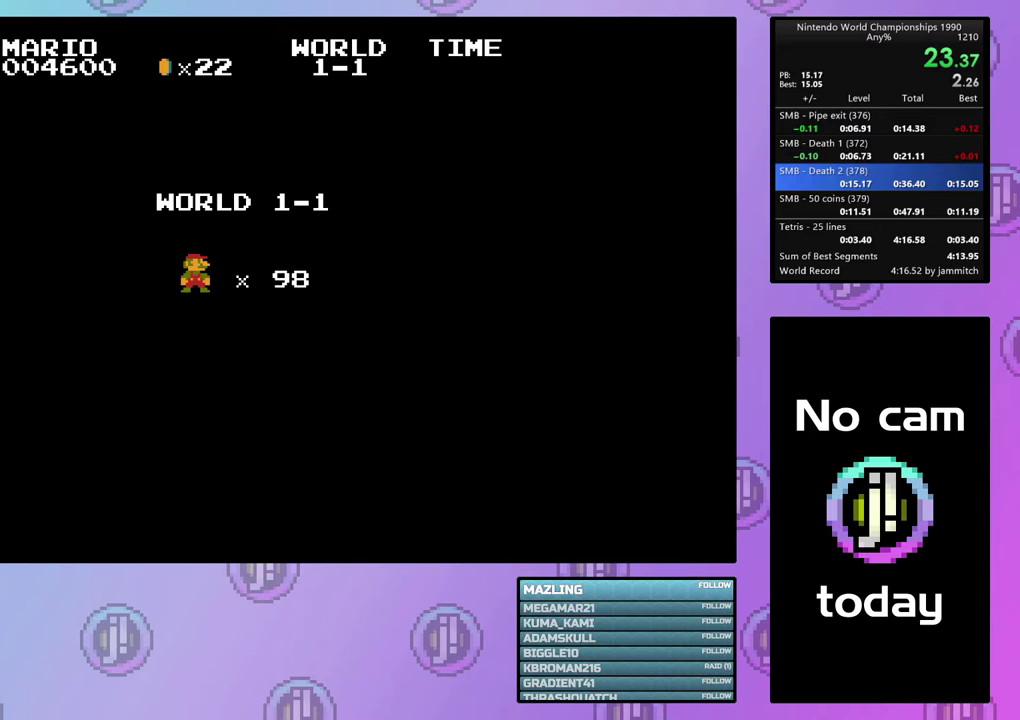
{"dt_ms": 500, "buttons": ["CROSS", "DPAD_RIGHT"], "events": []}
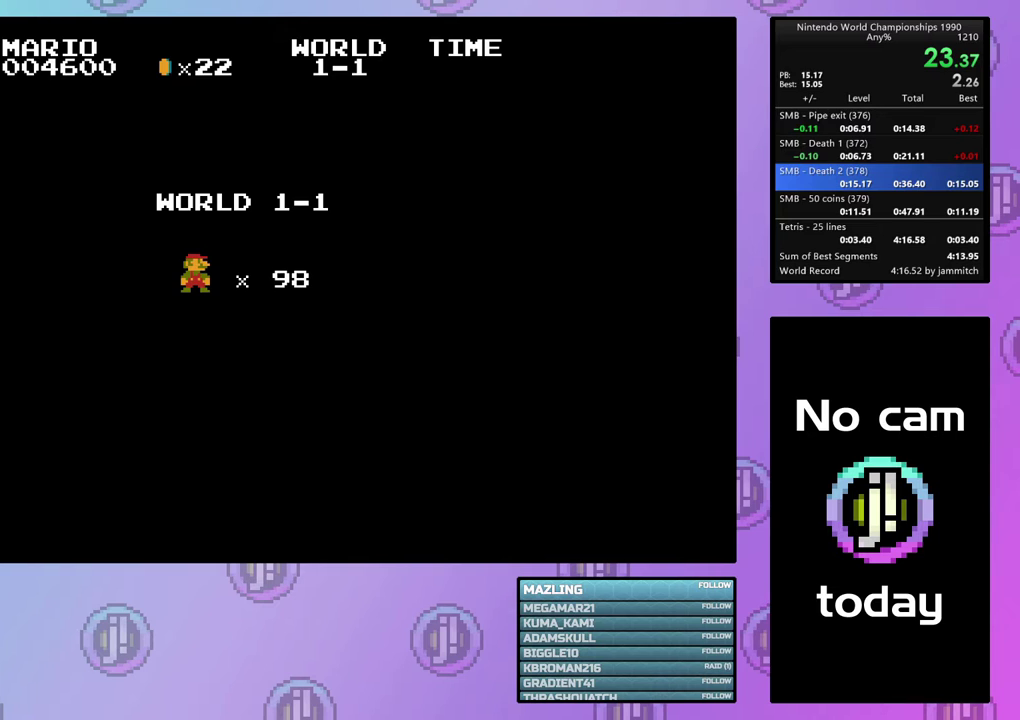
{"dt_ms": 500, "buttons": ["CROSS", "DPAD_RIGHT"], "events": []}
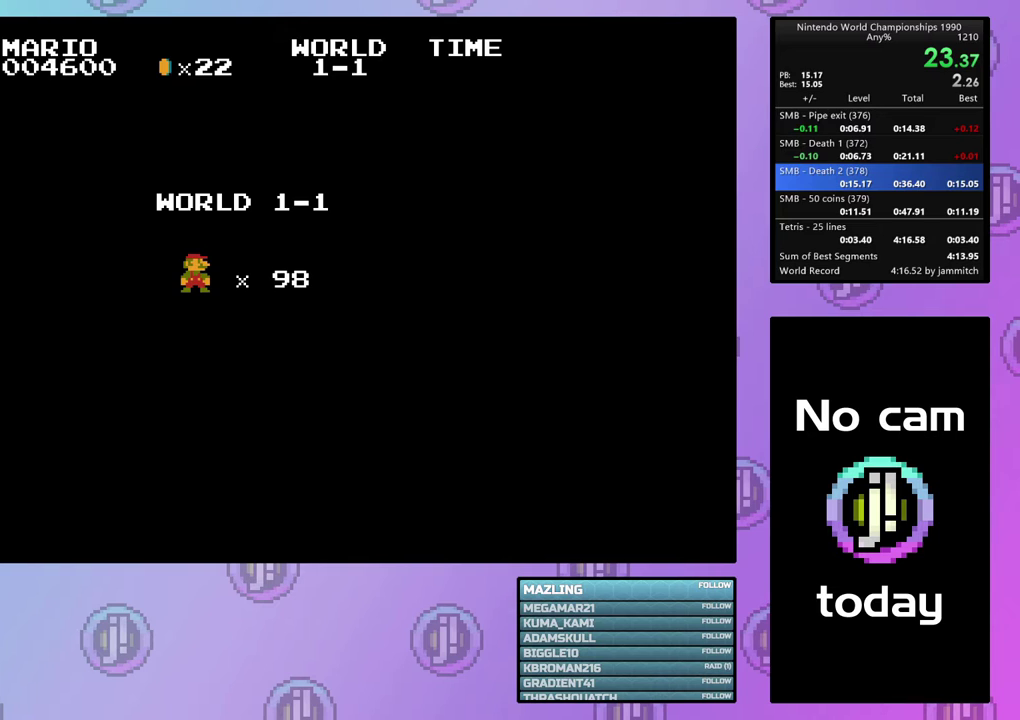
{"dt_ms": 500, "buttons": ["CROSS", "DPAD_RIGHT"], "events": []}
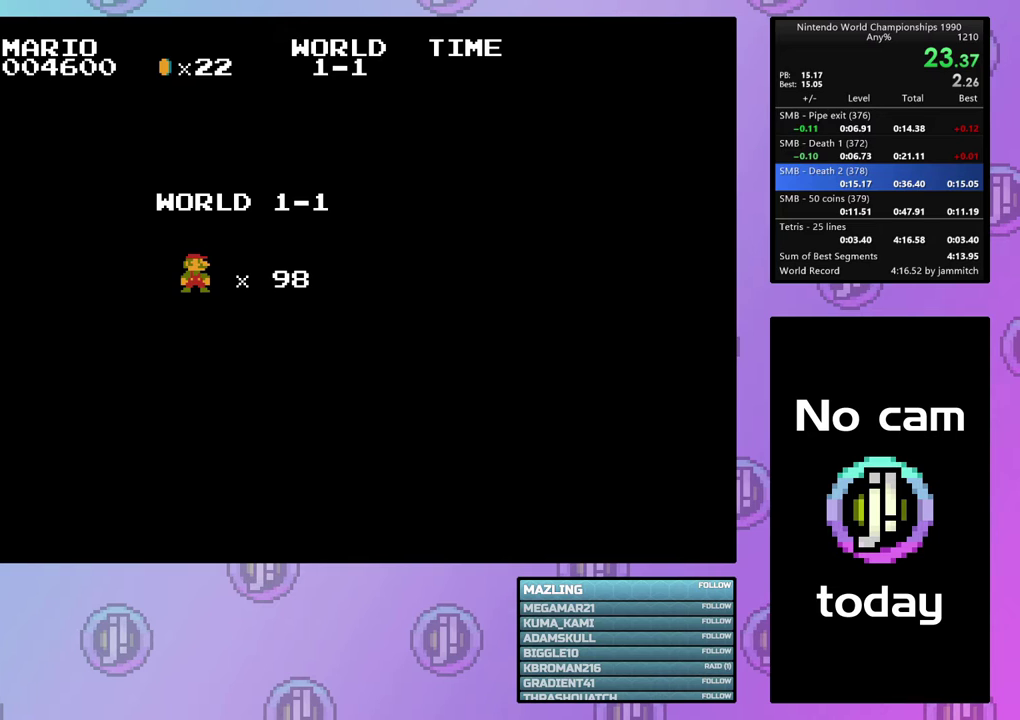
{"dt_ms": 500, "buttons": ["CROSS", "DPAD_RIGHT"], "events": []}
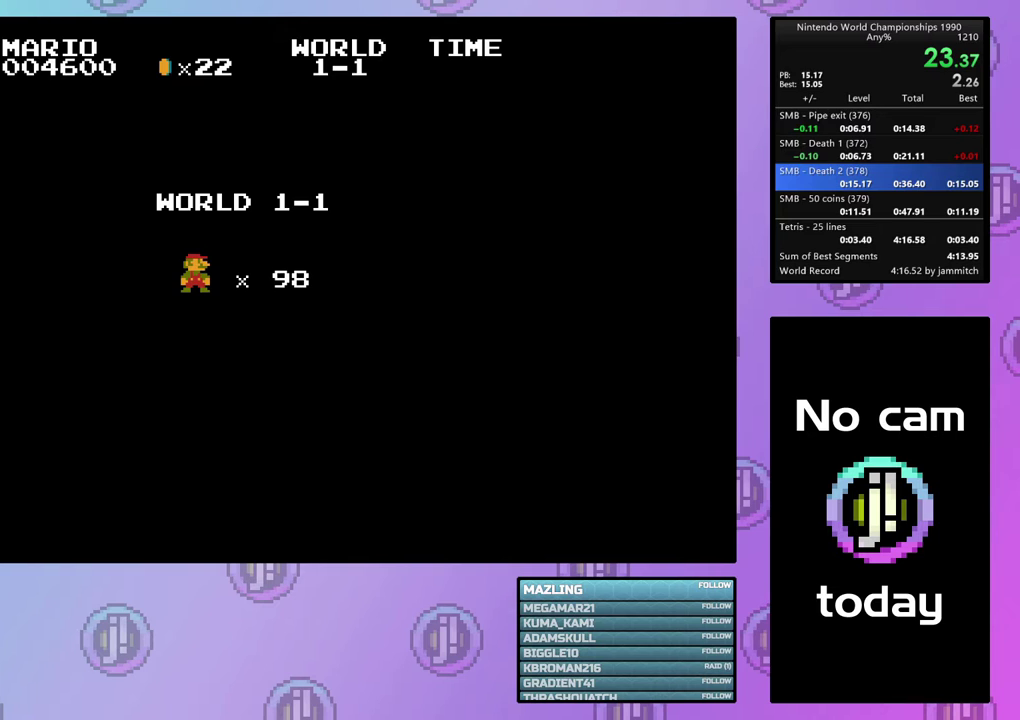
{"dt_ms": 500, "buttons": ["CROSS", "DPAD_RIGHT"], "events": []}
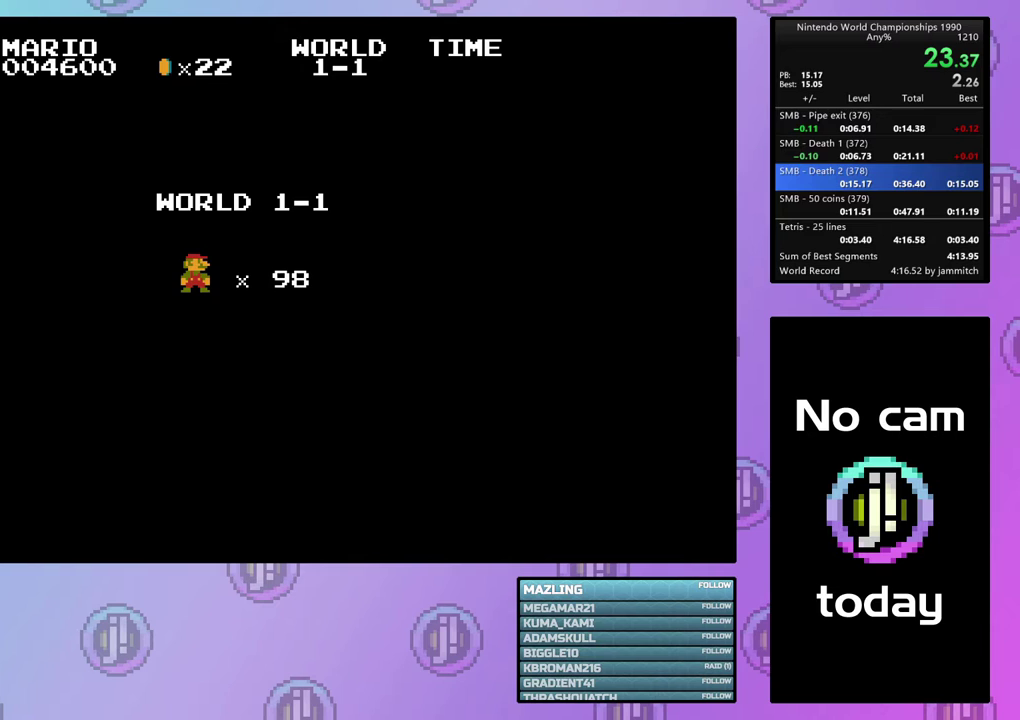
{"dt_ms": 500, "buttons": ["CROSS", "DPAD_RIGHT"], "events": []}
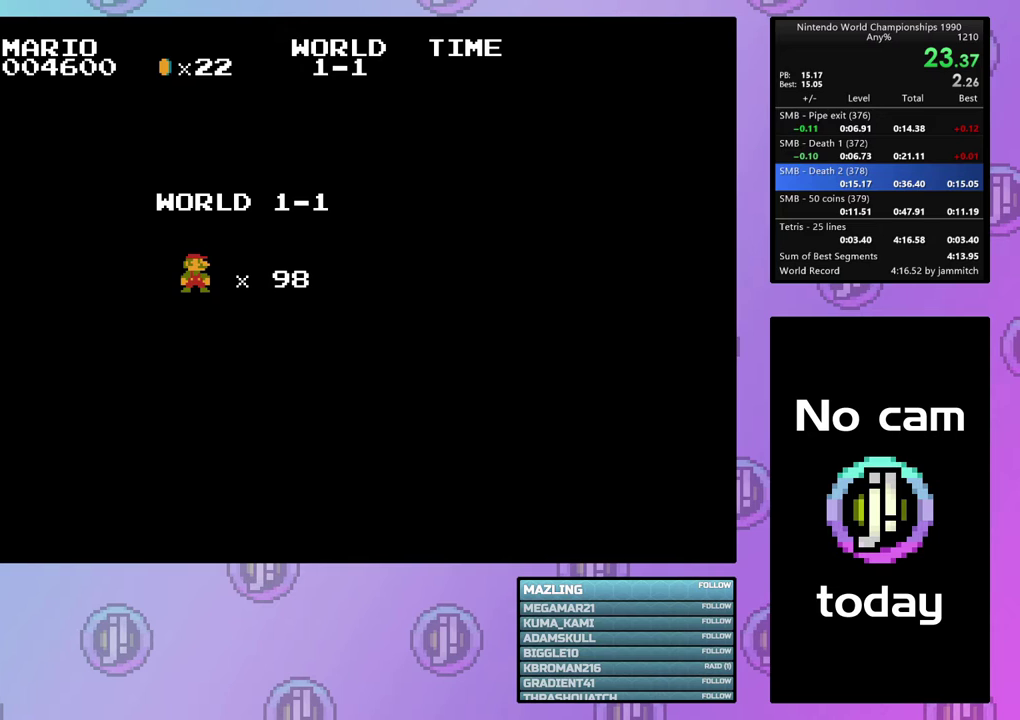
{"dt_ms": 500, "buttons": ["CROSS", "DPAD_RIGHT"], "events": []}
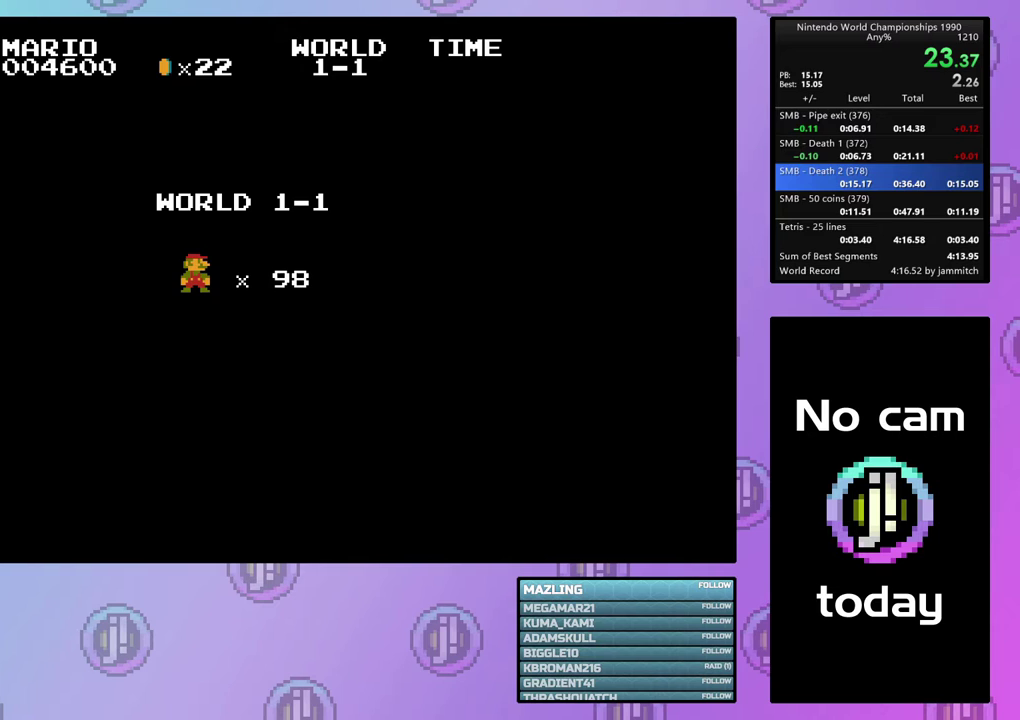
{"dt_ms": 500, "buttons": ["CROSS", "DPAD_RIGHT"], "events": []}
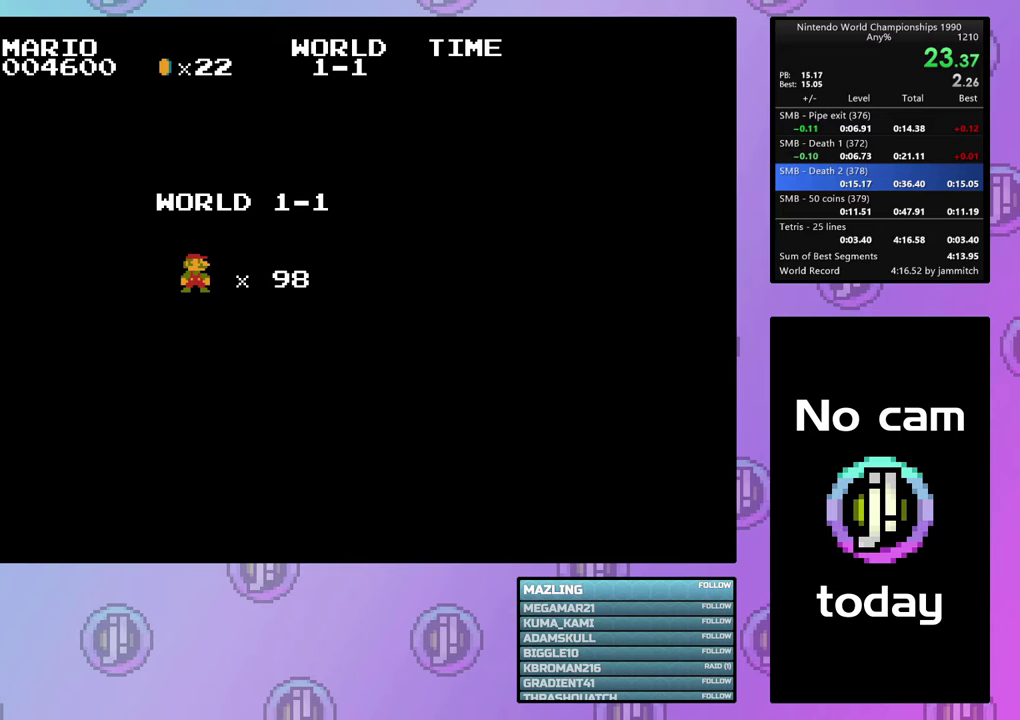
{"dt_ms": 500, "buttons": ["CROSS", "DPAD_RIGHT"], "events": []}
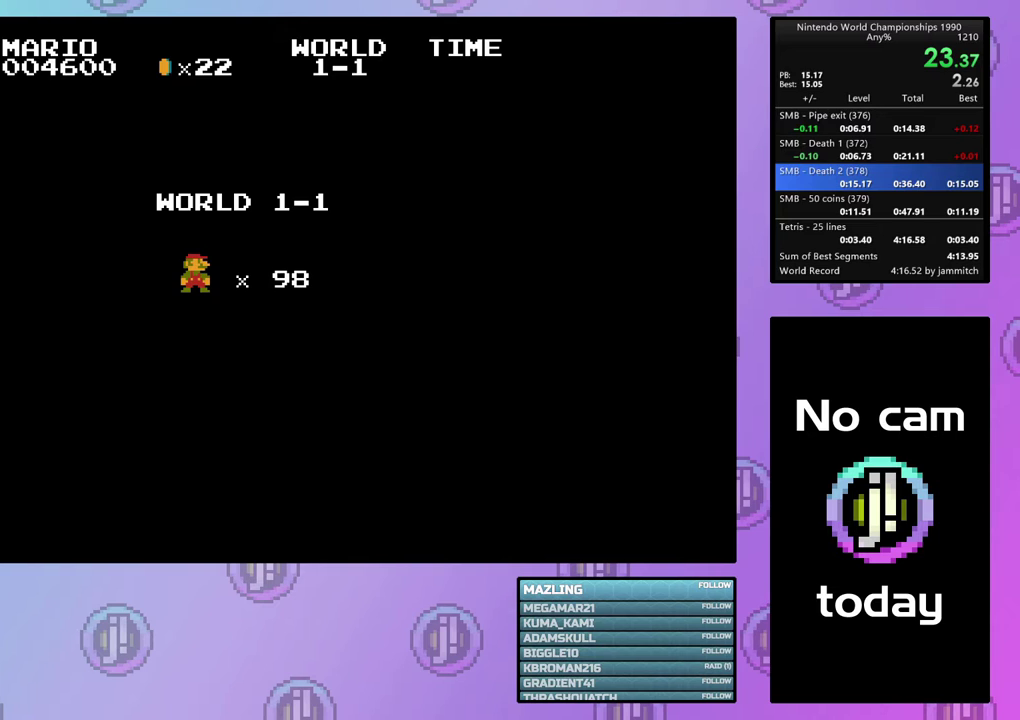
{"dt_ms": 500, "buttons": ["CROSS", "DPAD_RIGHT"], "events": []}